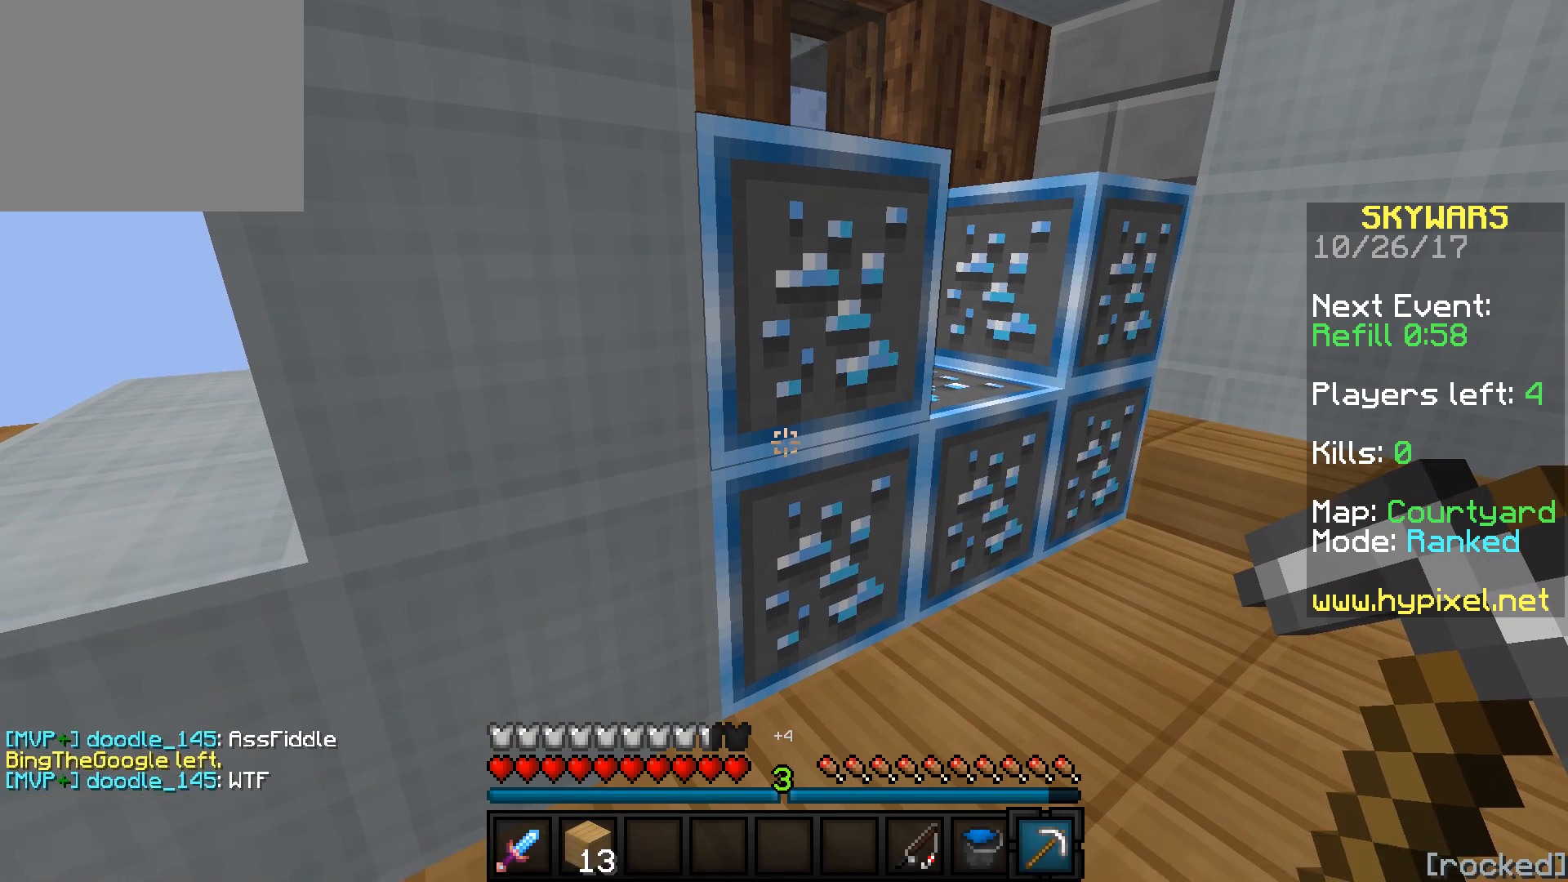
Gameplay with keyboard; each line is a JSON object with the keys held at the frame after it. "events" lists presses ("down") and releases ("up") of "a", "d", "s" and "w" between this image and that frame as [ms after this image, input, new state], when the widget could be followed in between. No other keys are recorded. Mouse input is not recorded.
{"keys": [], "events": []}
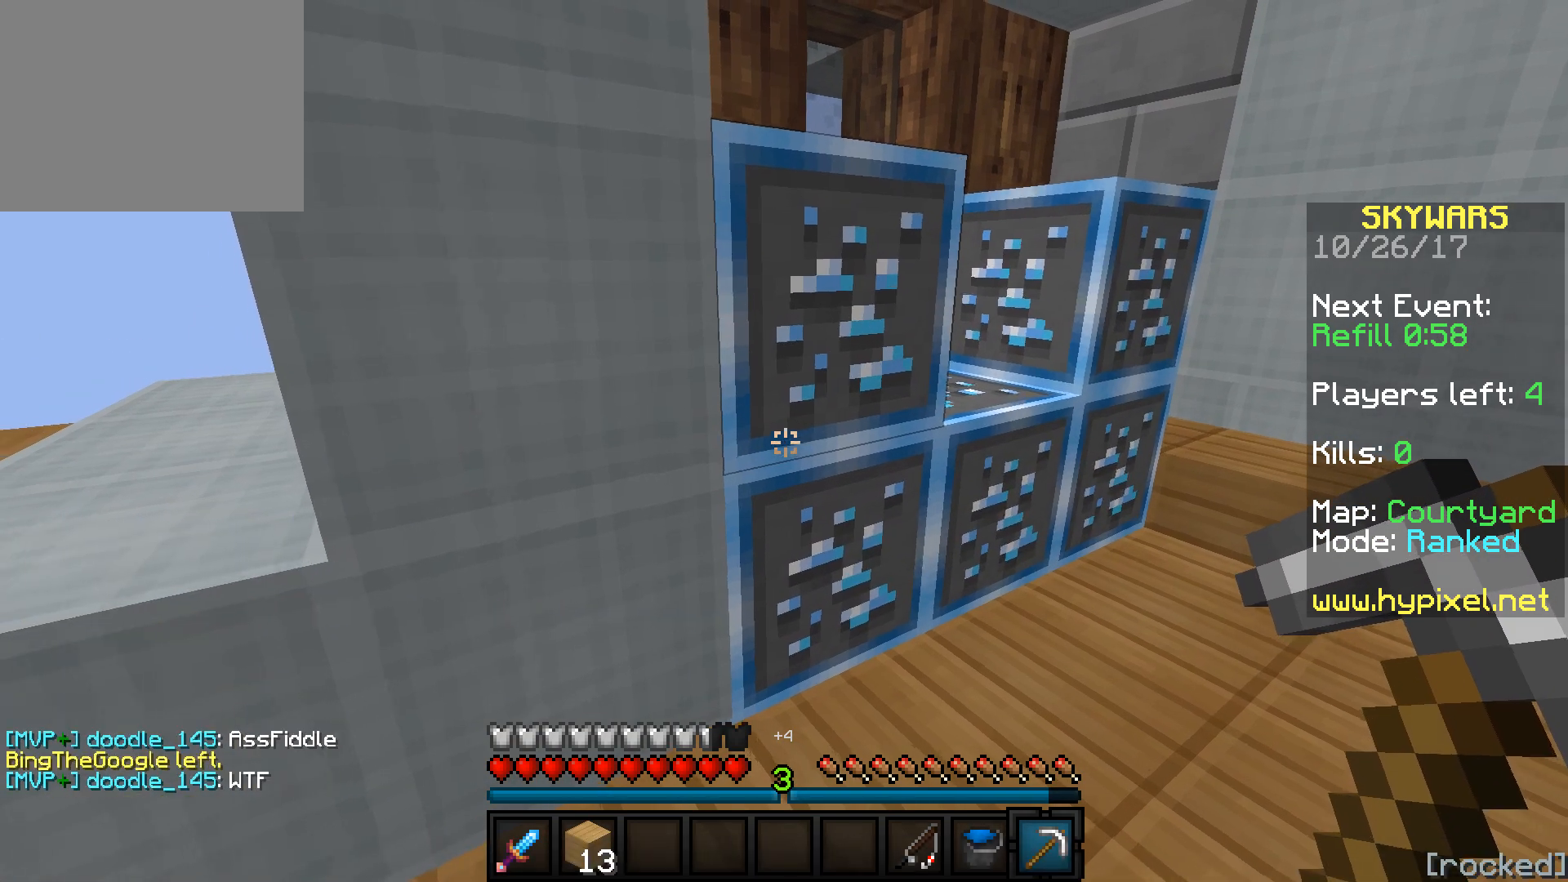
{"keys": [], "events": [[50, "w", "down"], [117, "d", "down"], [383, "d", "up"], [400, "w", "up"]]}
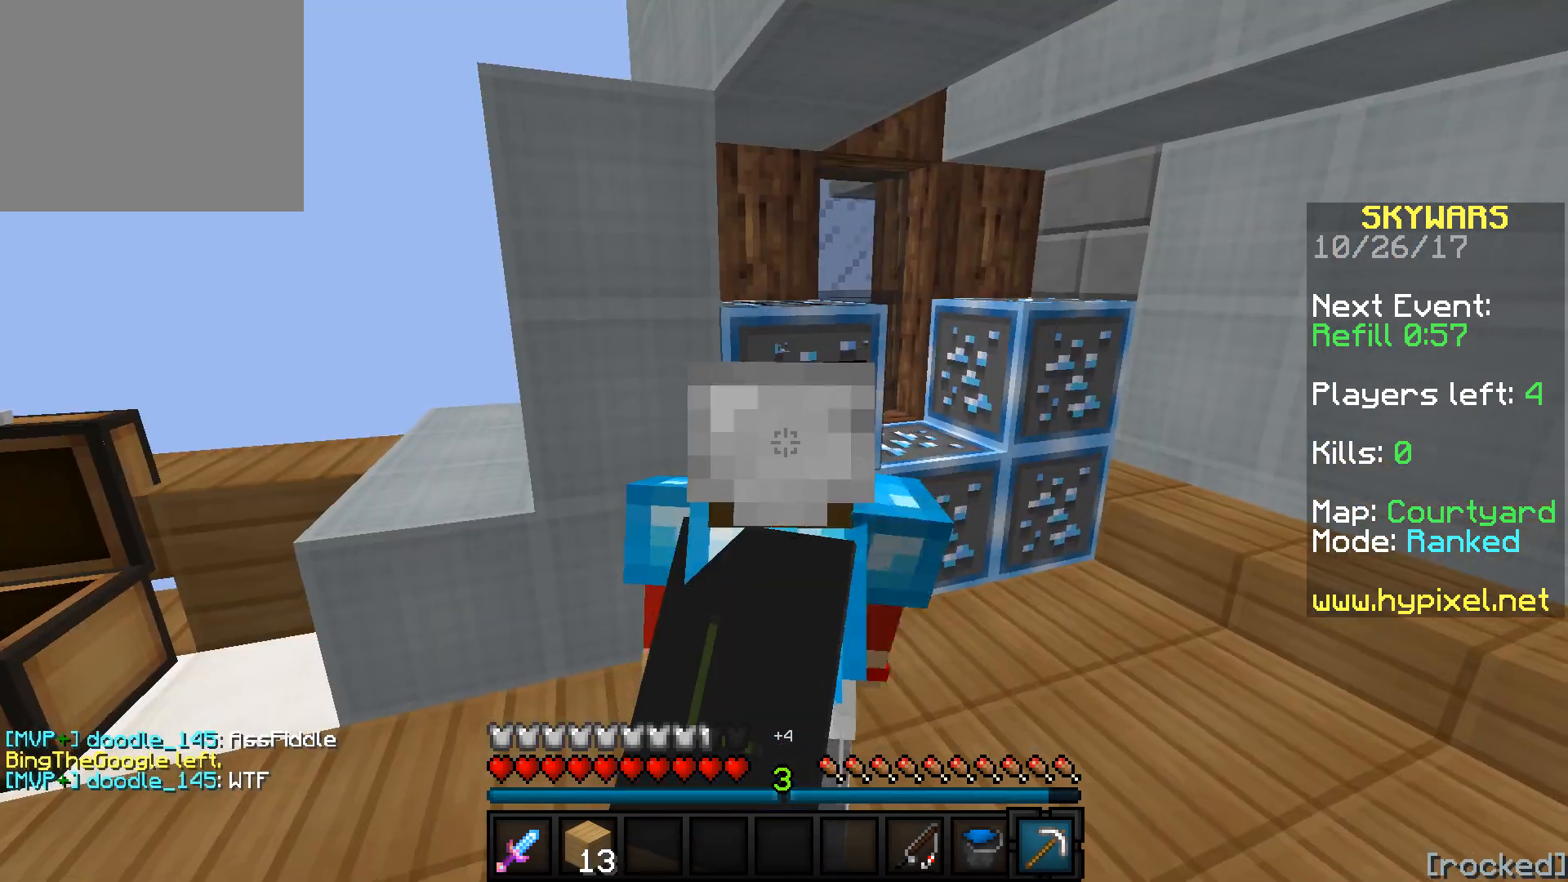
{"keys": [], "events": []}
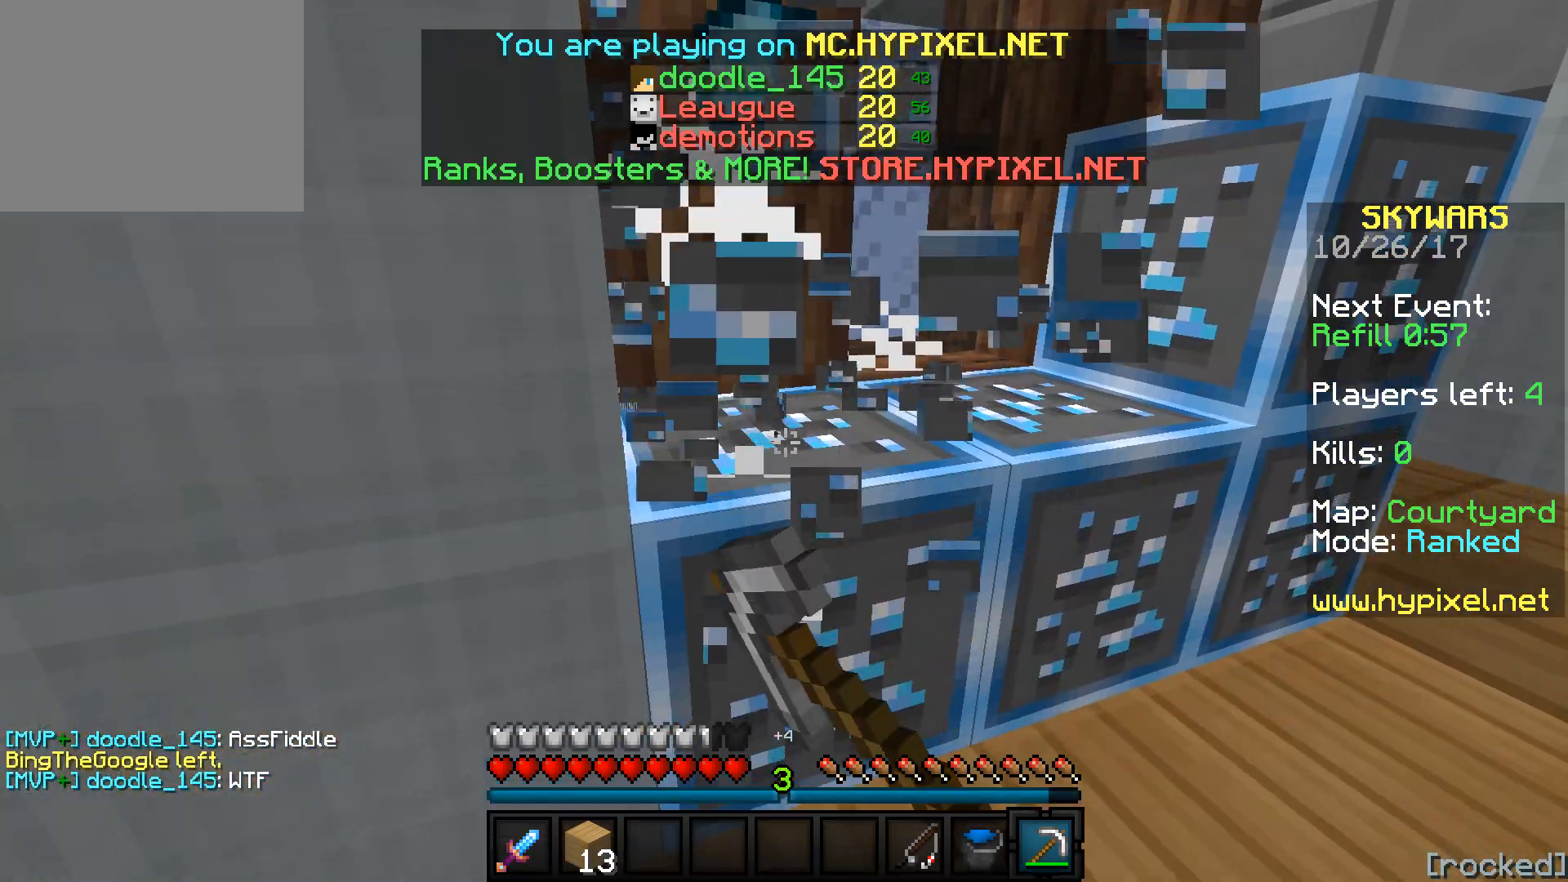
{"keys": ["w"], "events": [[33, "w", "down"]]}
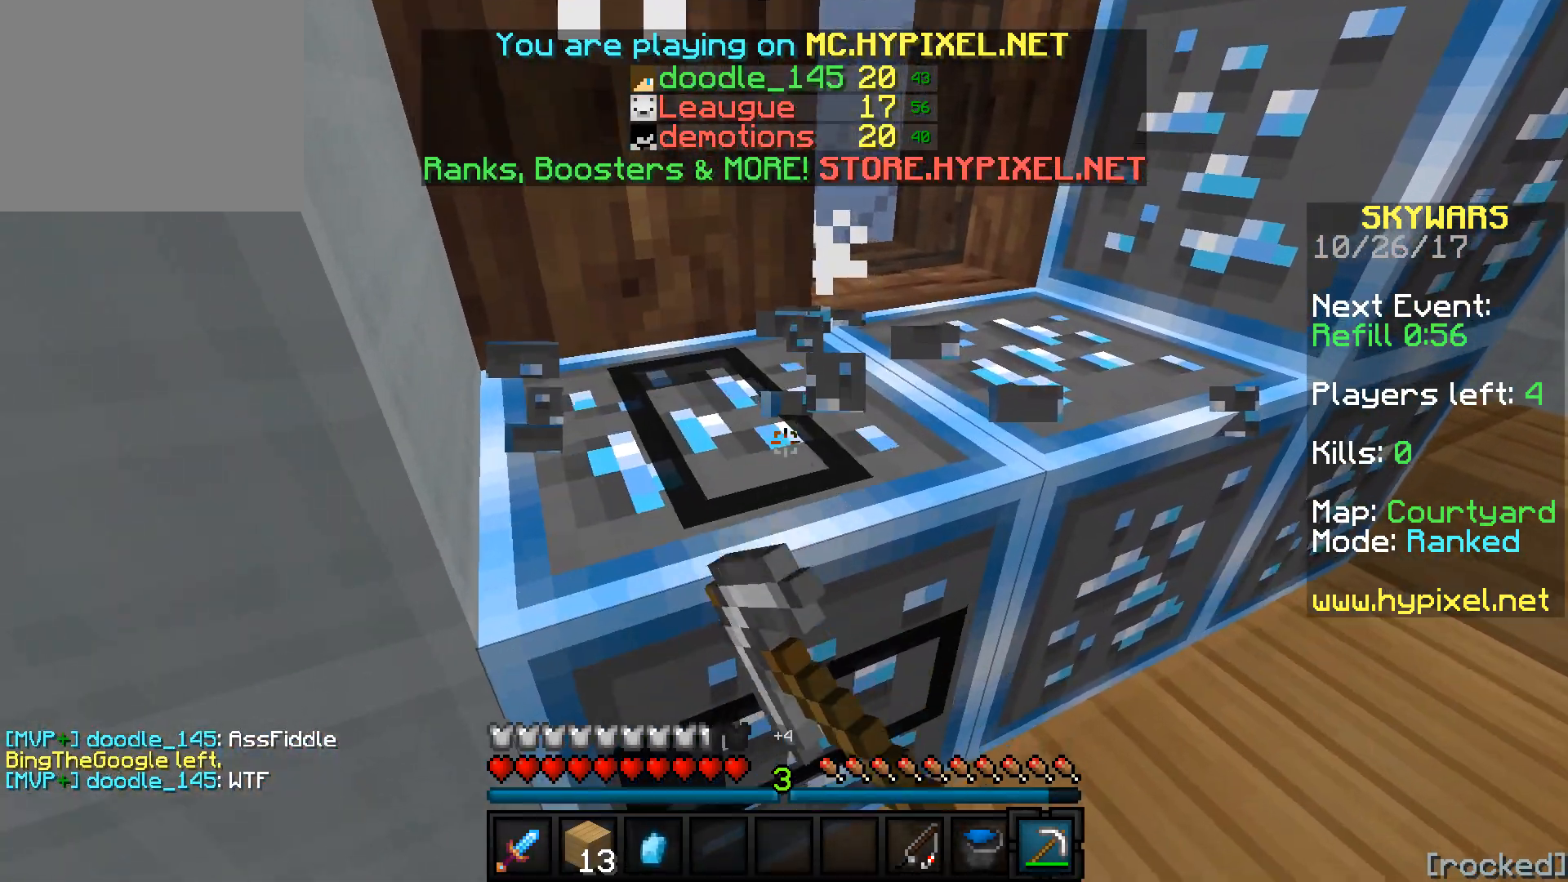
{"keys": [], "events": [[33, "w", "up"]]}
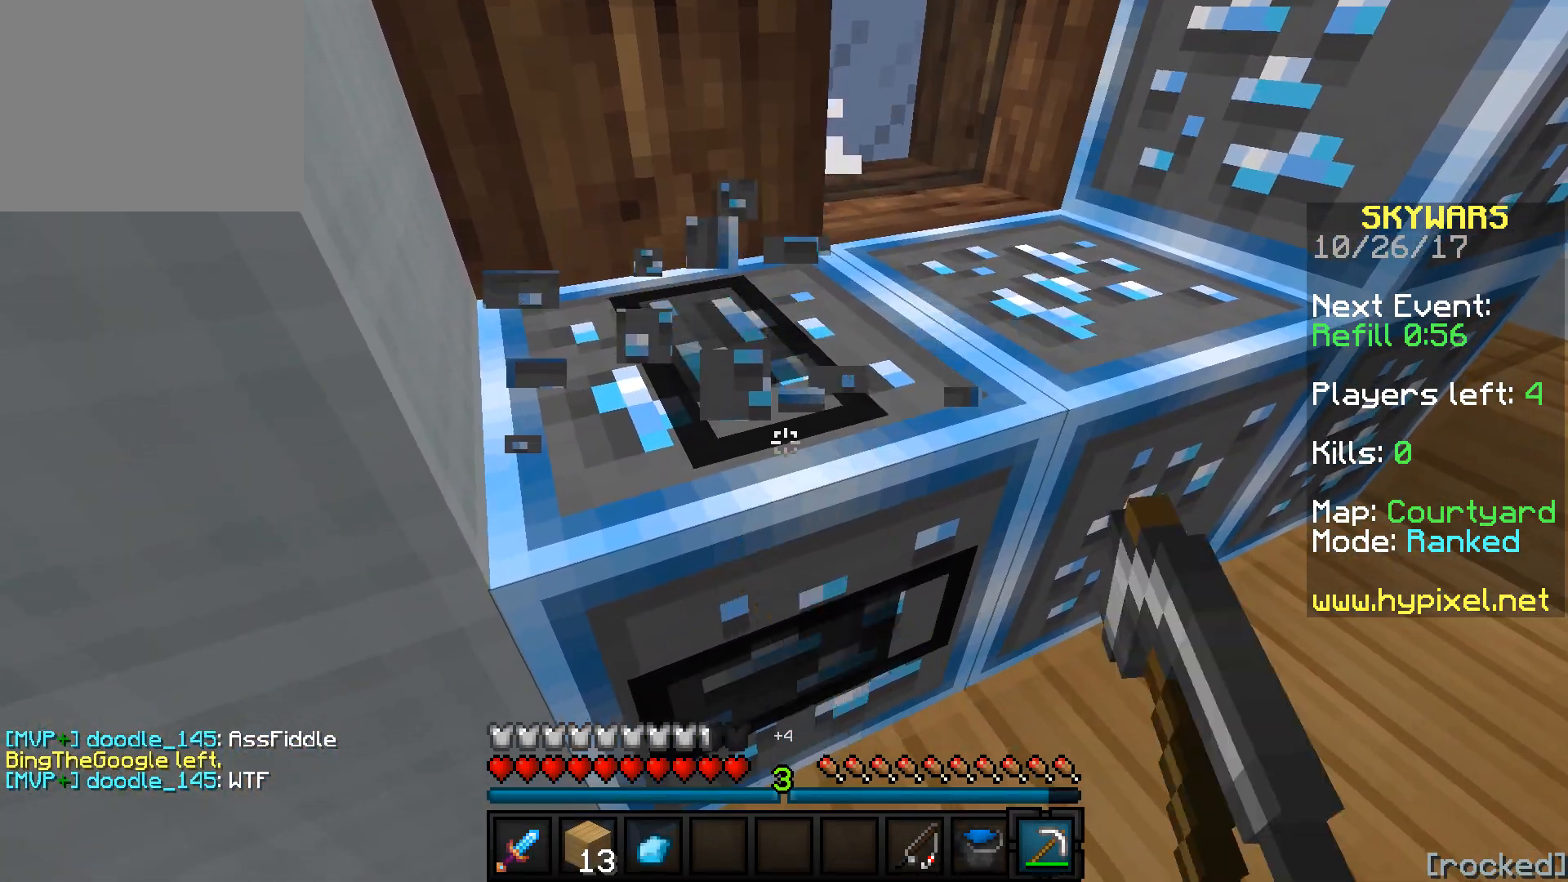
{"keys": ["a"], "events": [[33, "w", "down"], [283, "a", "down"], [383, "w", "up"]]}
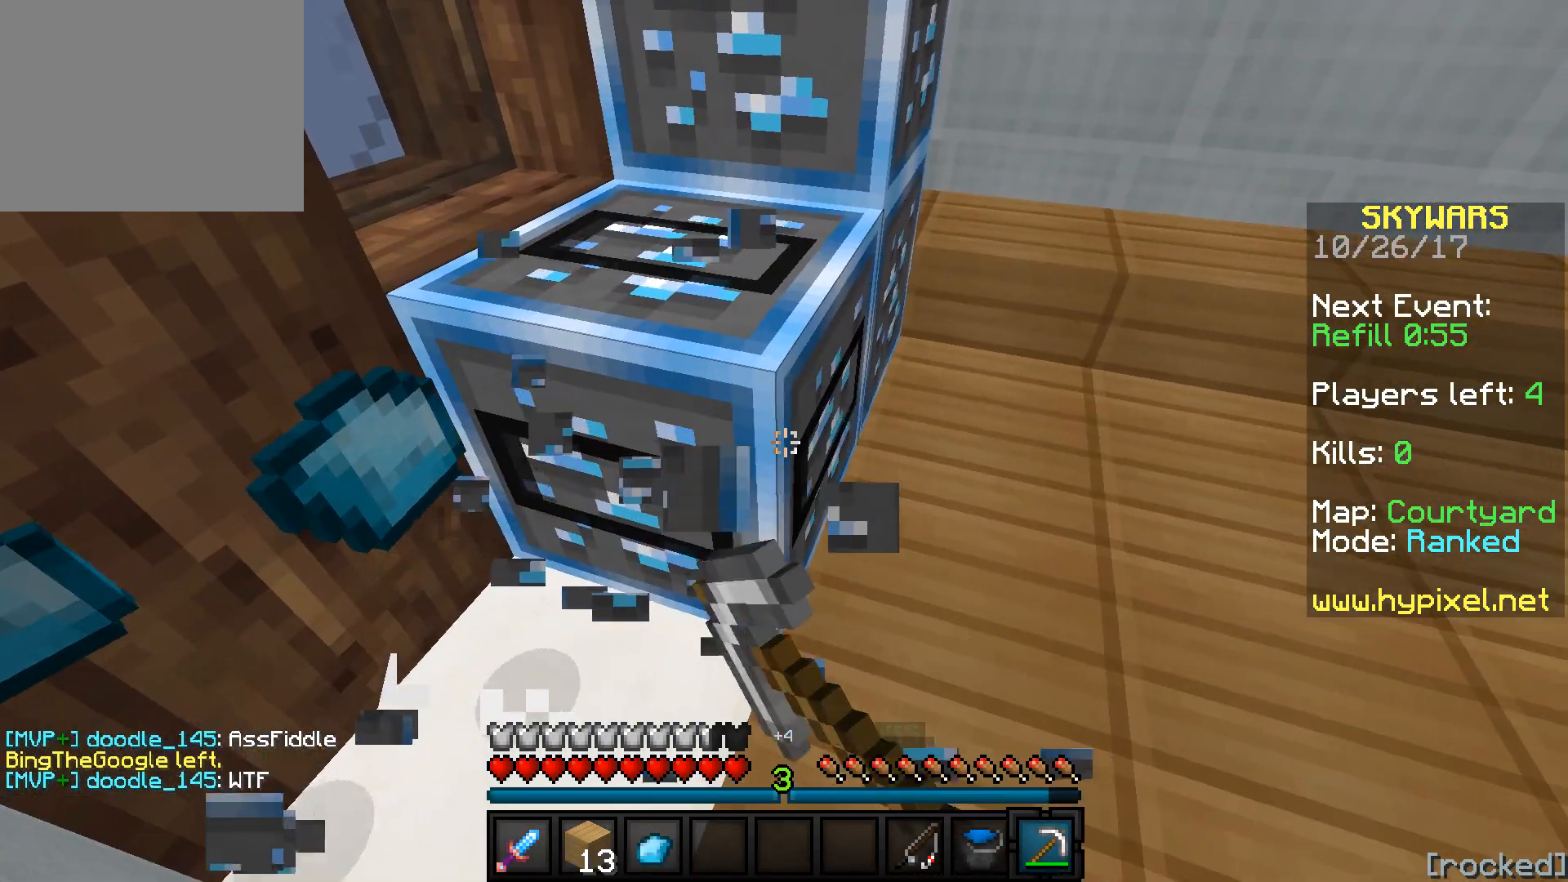
{"keys": ["a", "w"], "events": [[33, "a", "up"], [183, "w", "down"], [483, "a", "down"]]}
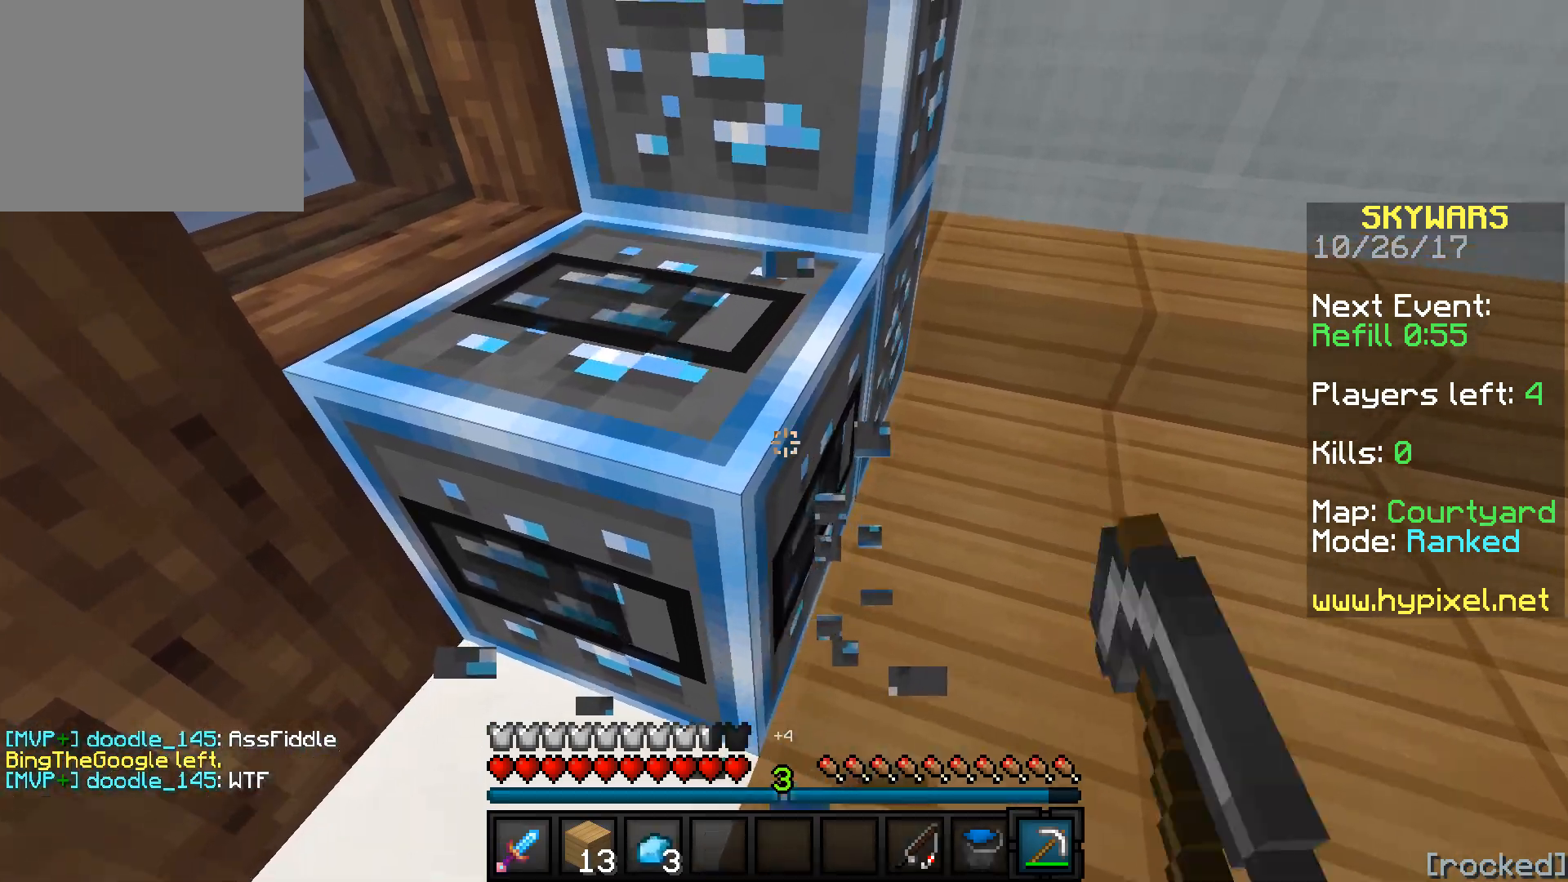
{"keys": ["w"], "events": [[200, "w", "up"], [233, "w", "down"], [333, "a", "up"]]}
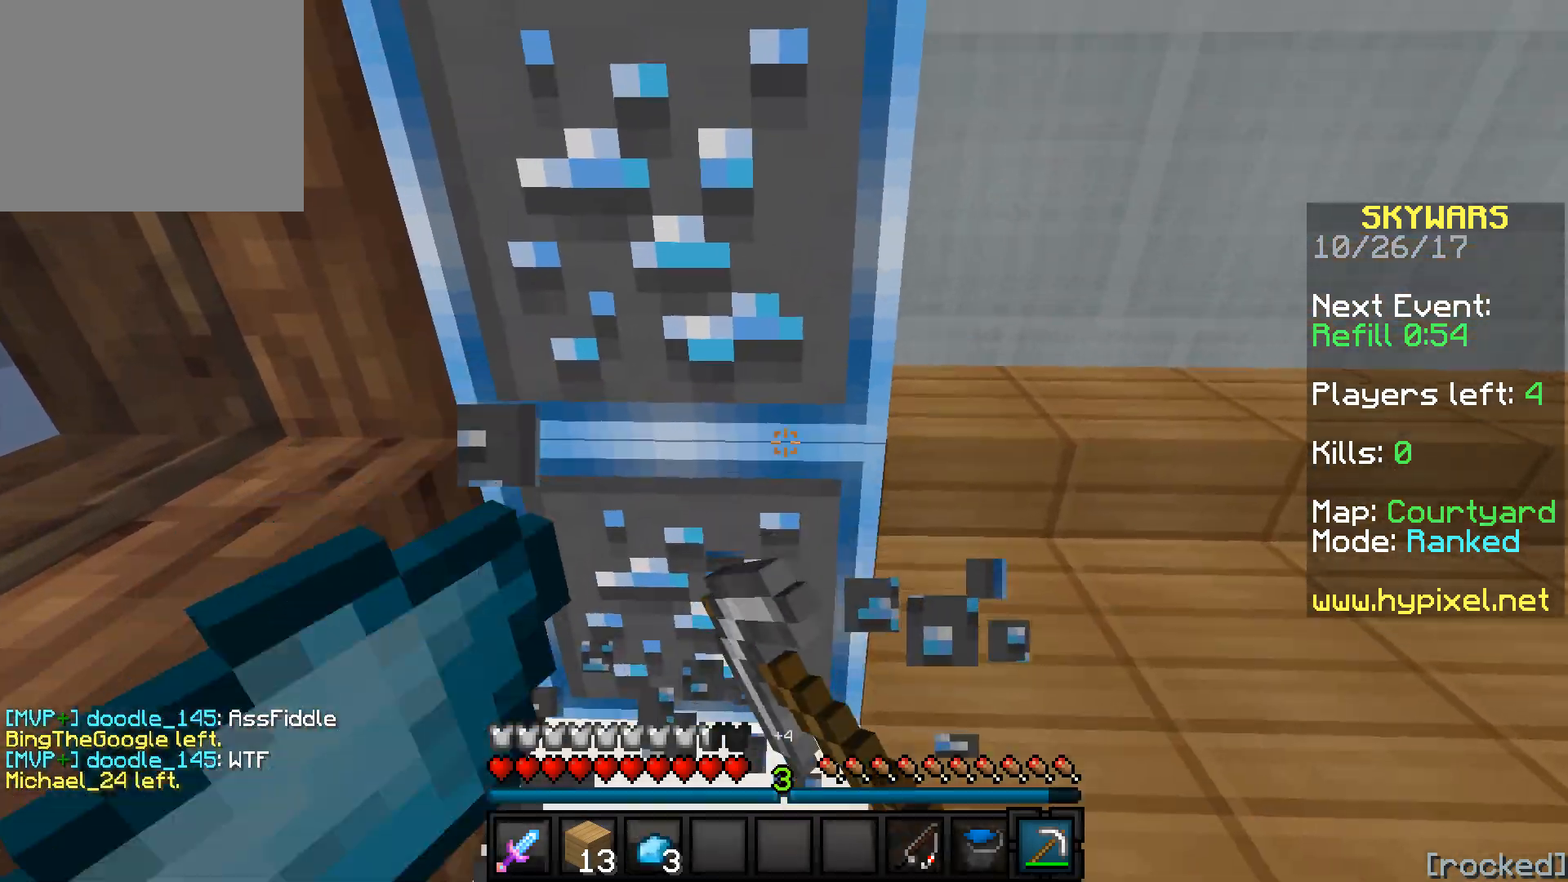
{"keys": ["w"], "events": [[183, "w", "up"], [283, "w", "down"]]}
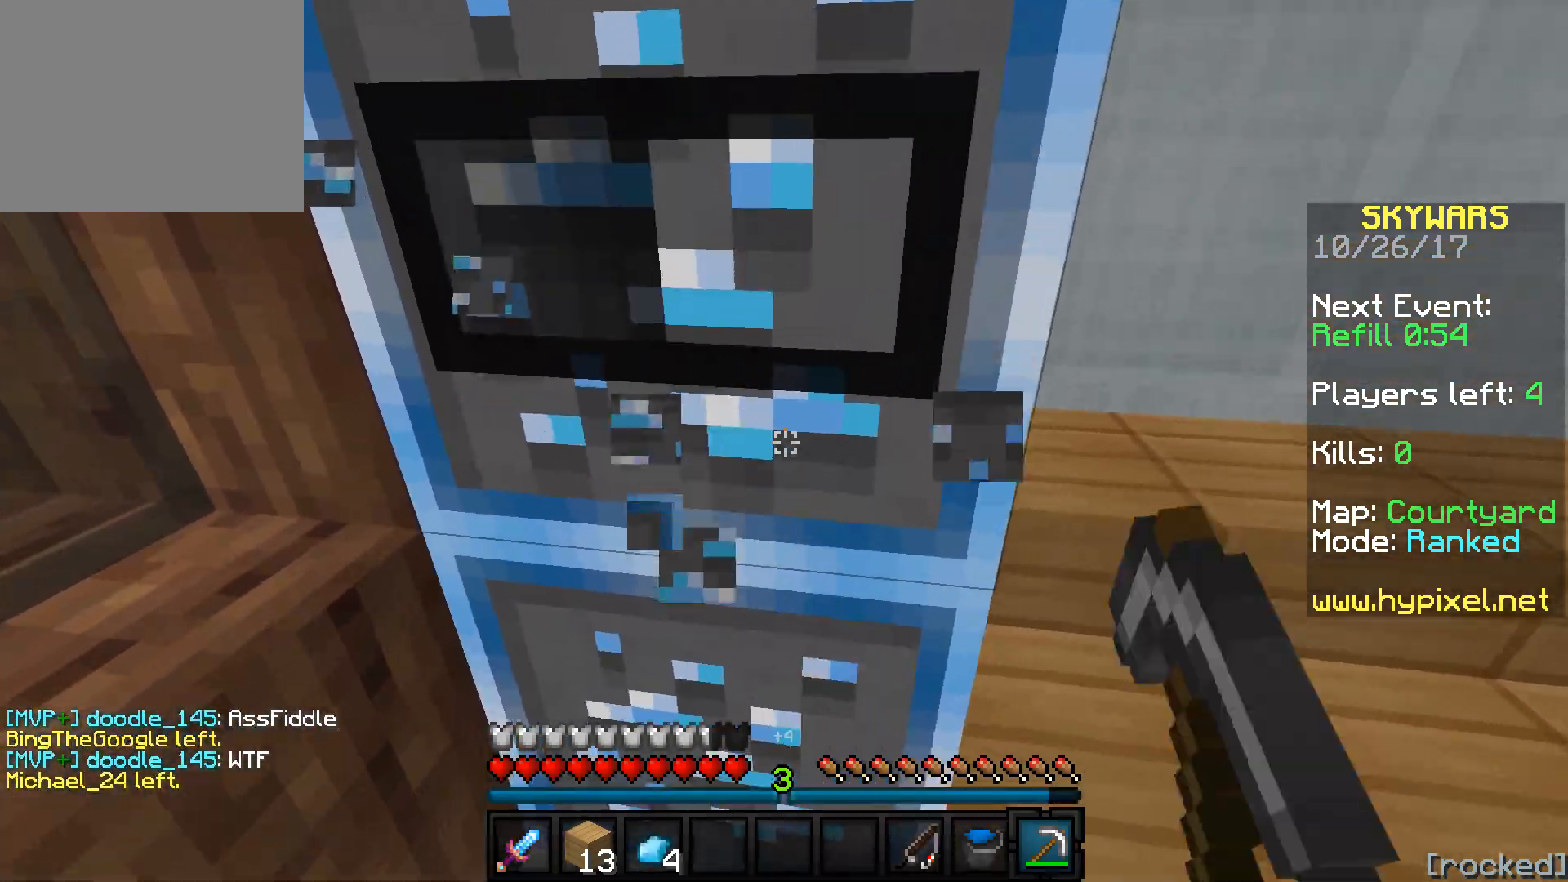
{"keys": [], "events": [[283, "w", "up"]]}
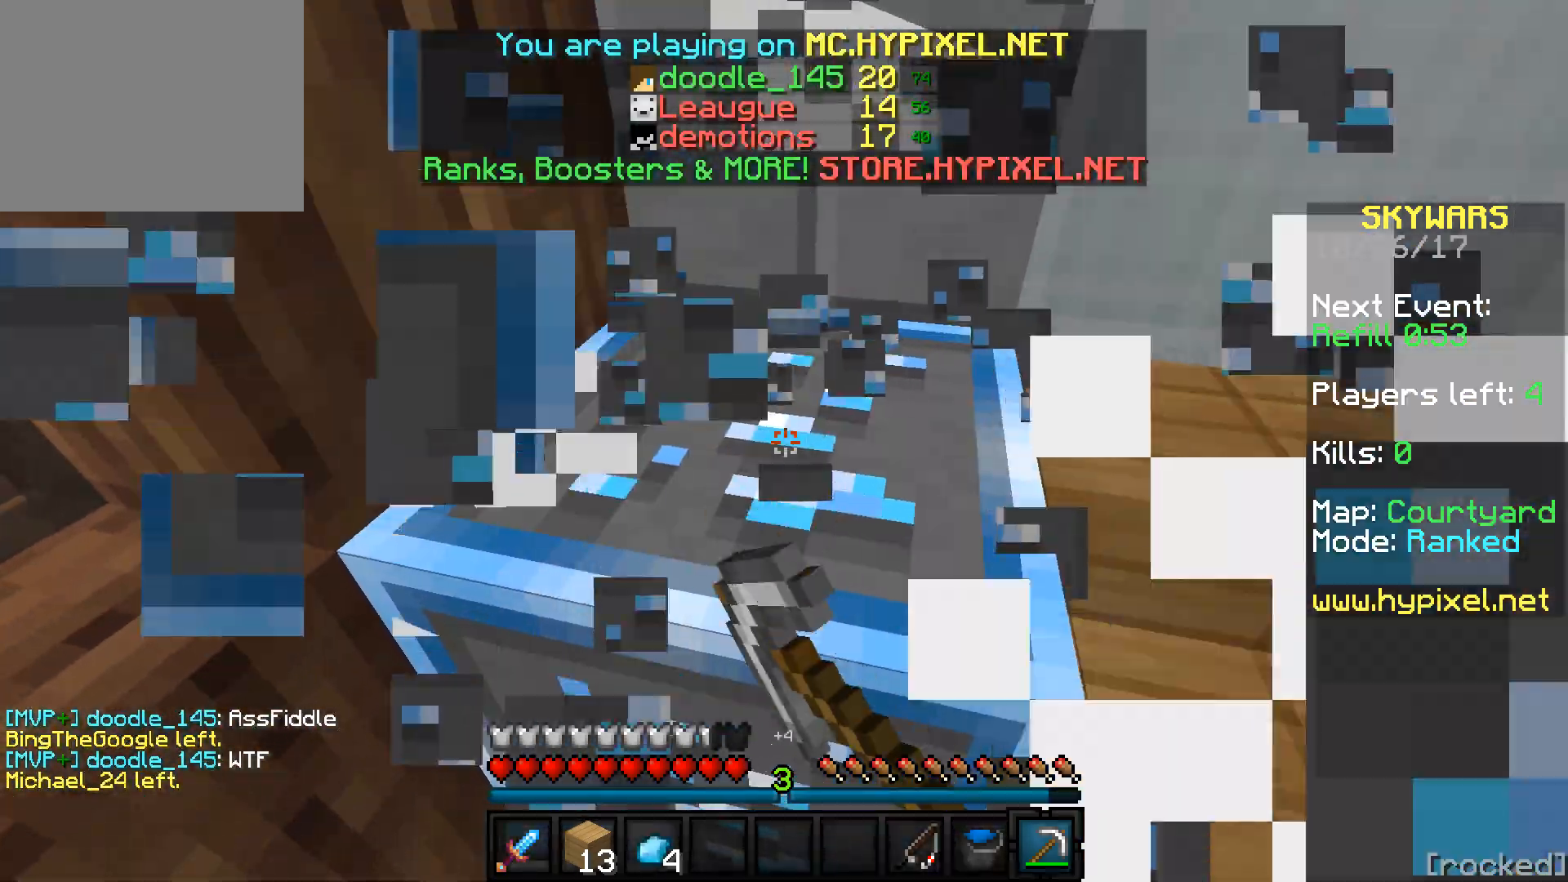
{"keys": [], "events": []}
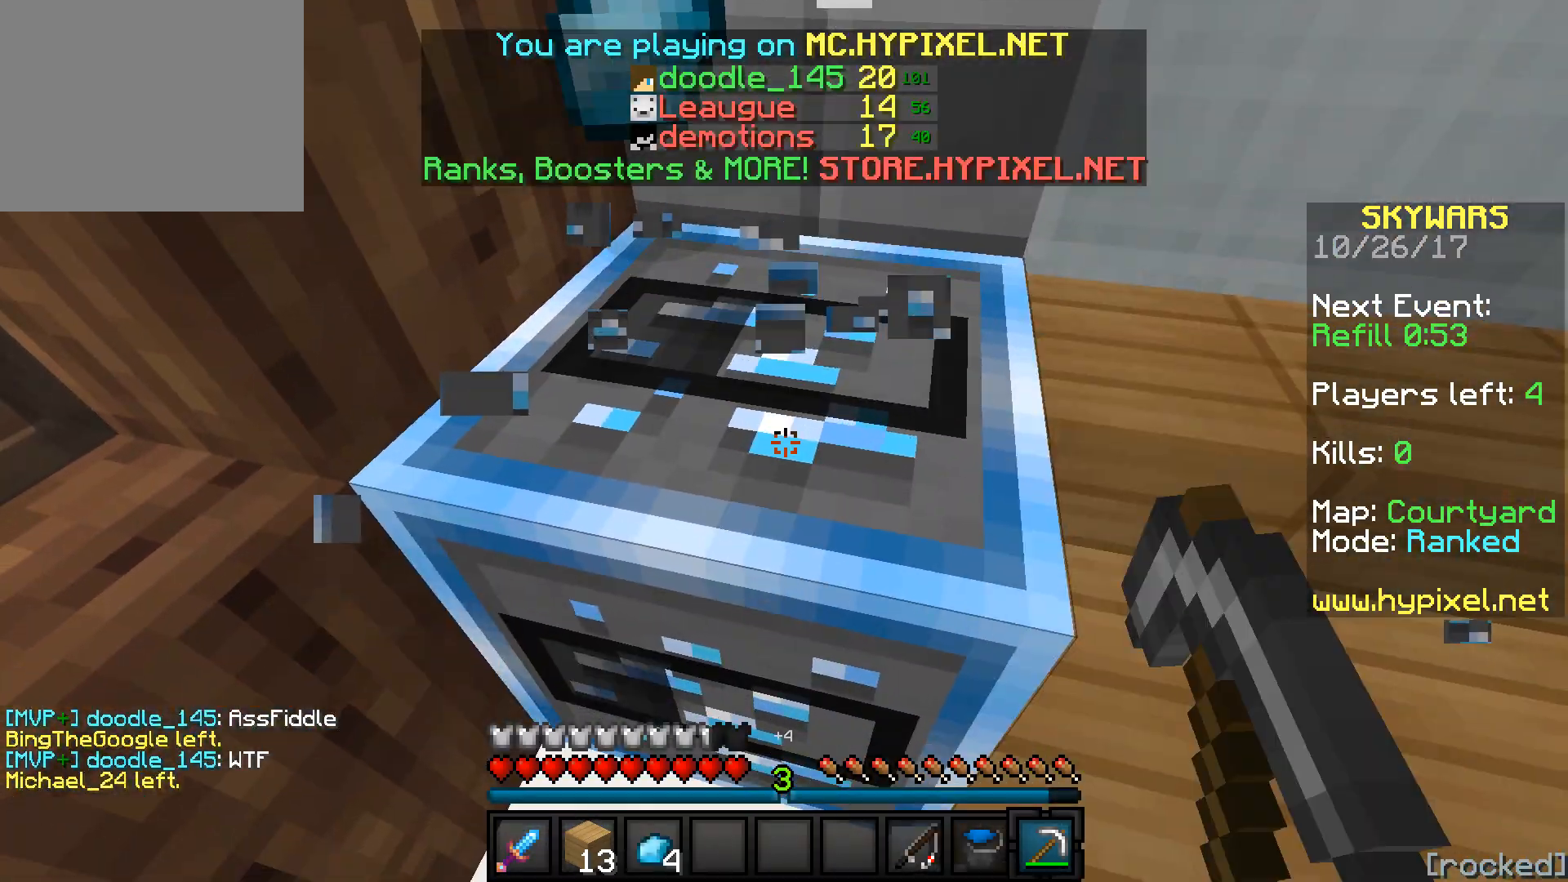
{"keys": [], "events": []}
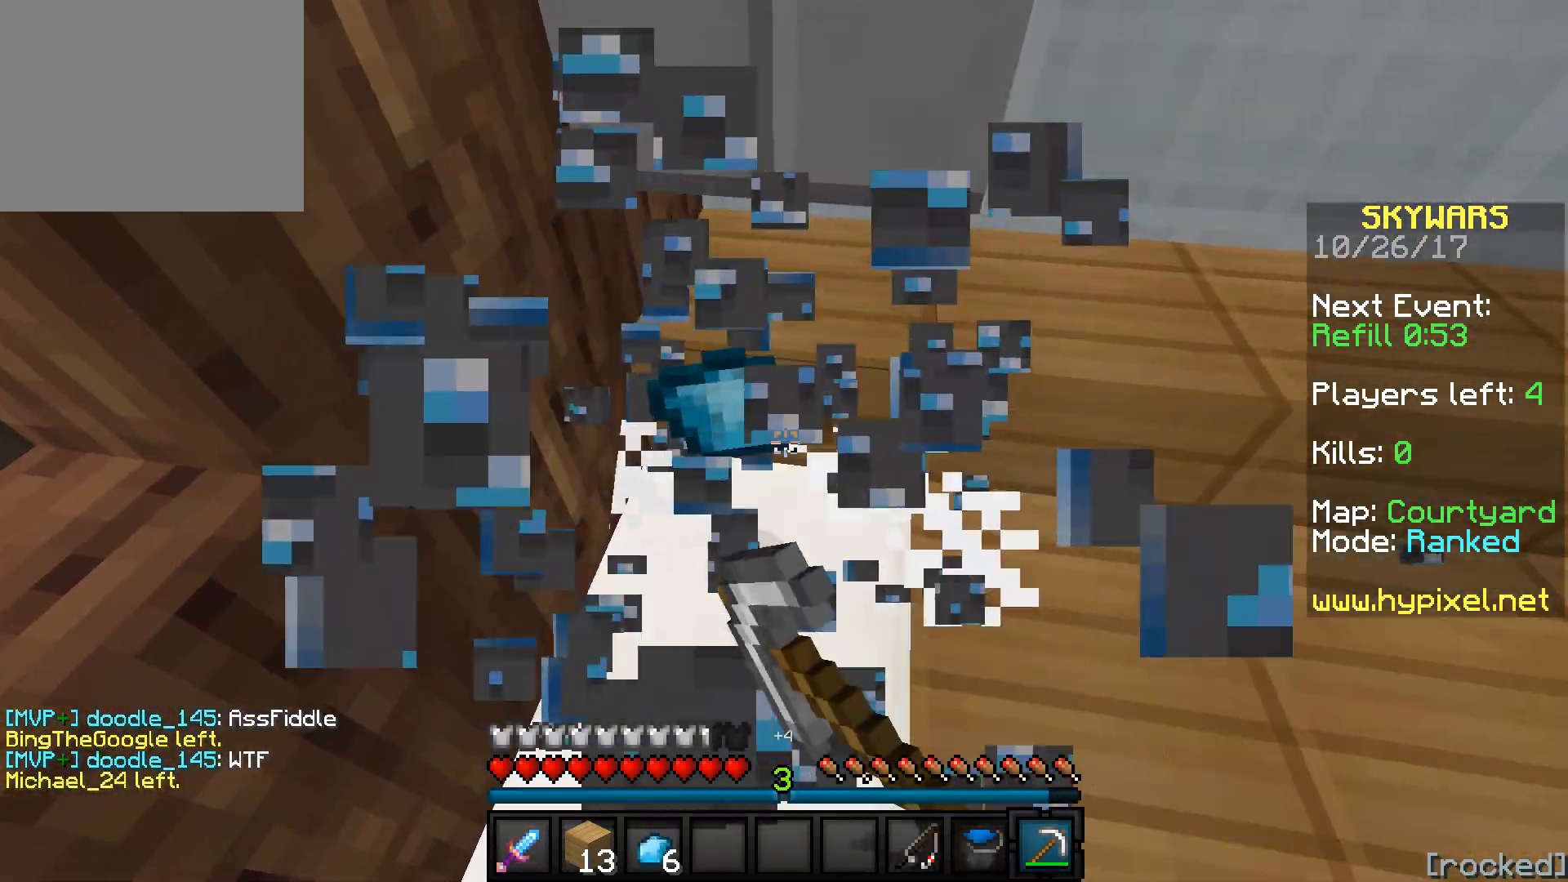
{"keys": ["a"], "events": [[33, "w", "down"], [183, "a", "down"], [433, "w", "up"]]}
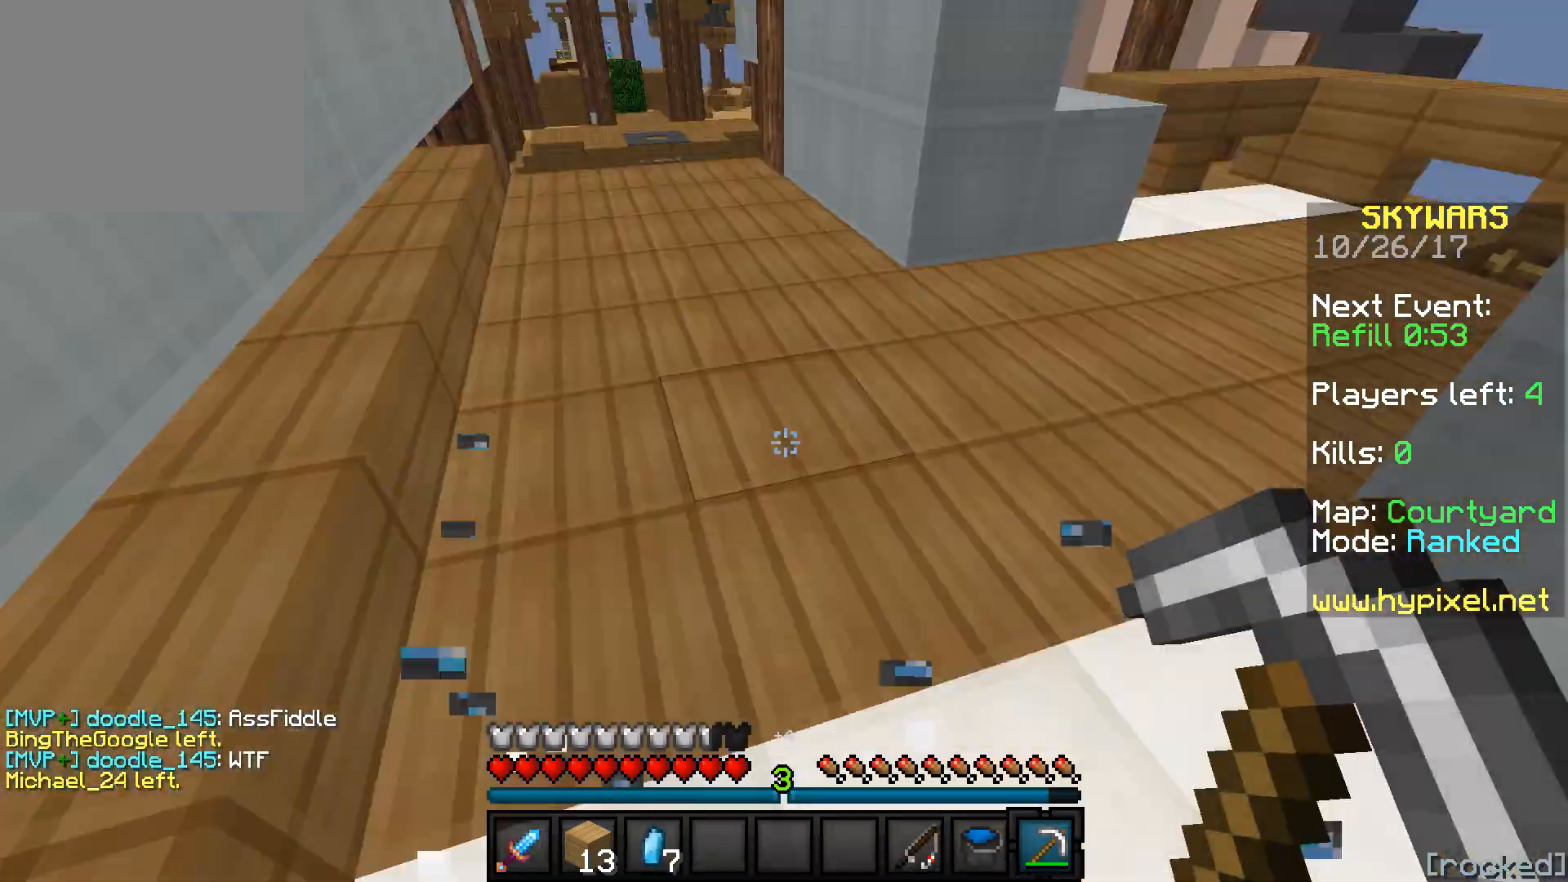
{"keys": ["w"], "events": [[83, "w", "down"], [183, "a", "up"]]}
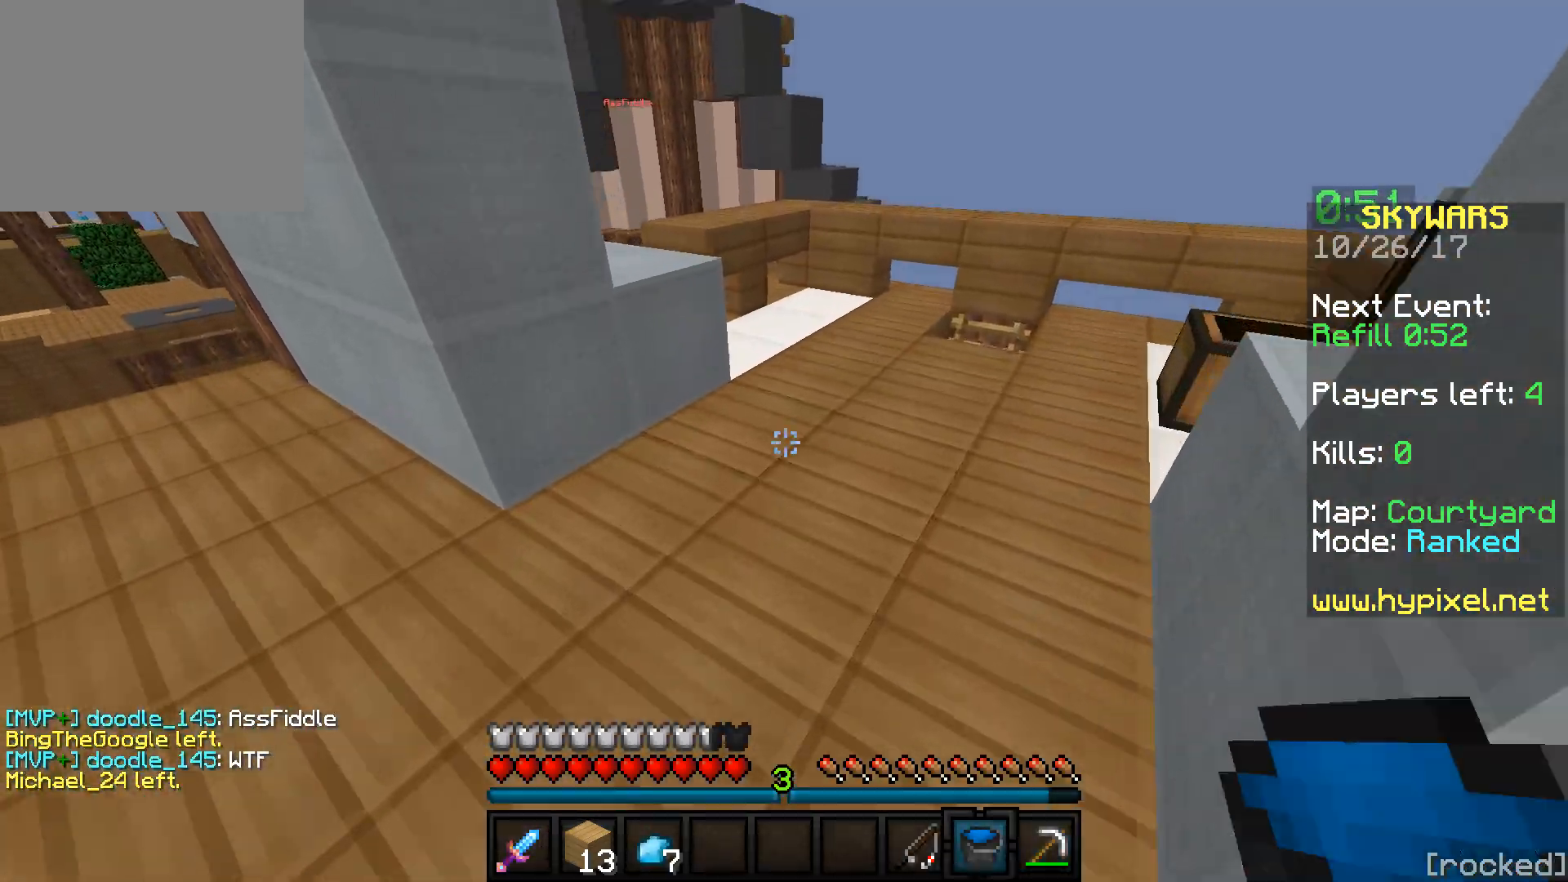
{"keys": ["d", "w"], "events": [[200, "d", "down"]]}
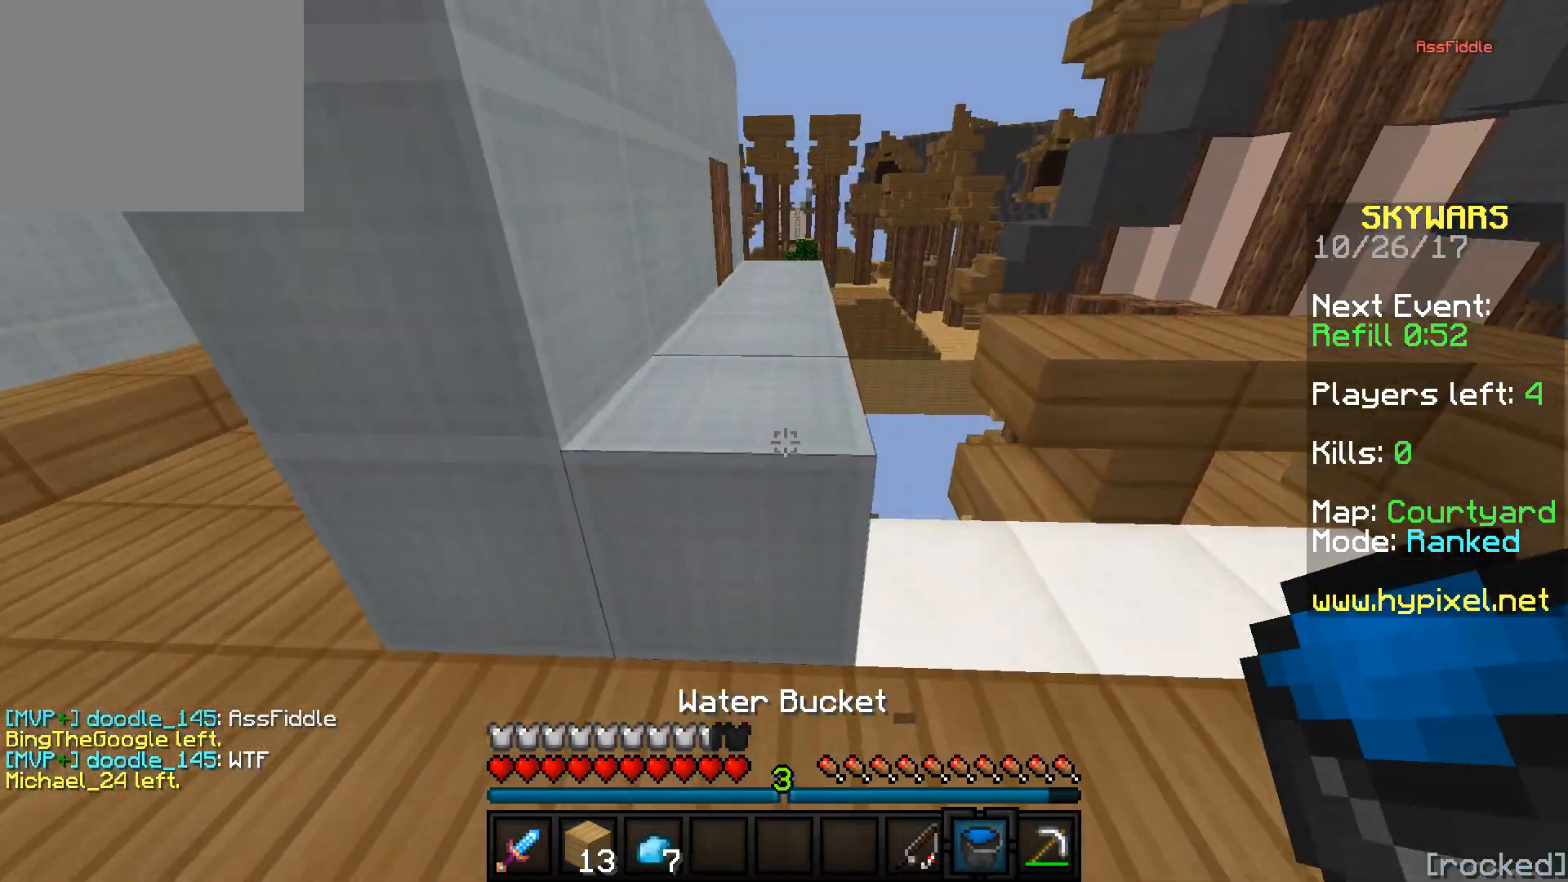
{"keys": ["d", "w"], "events": [[233, "d", "up"], [500, "d", "down"]]}
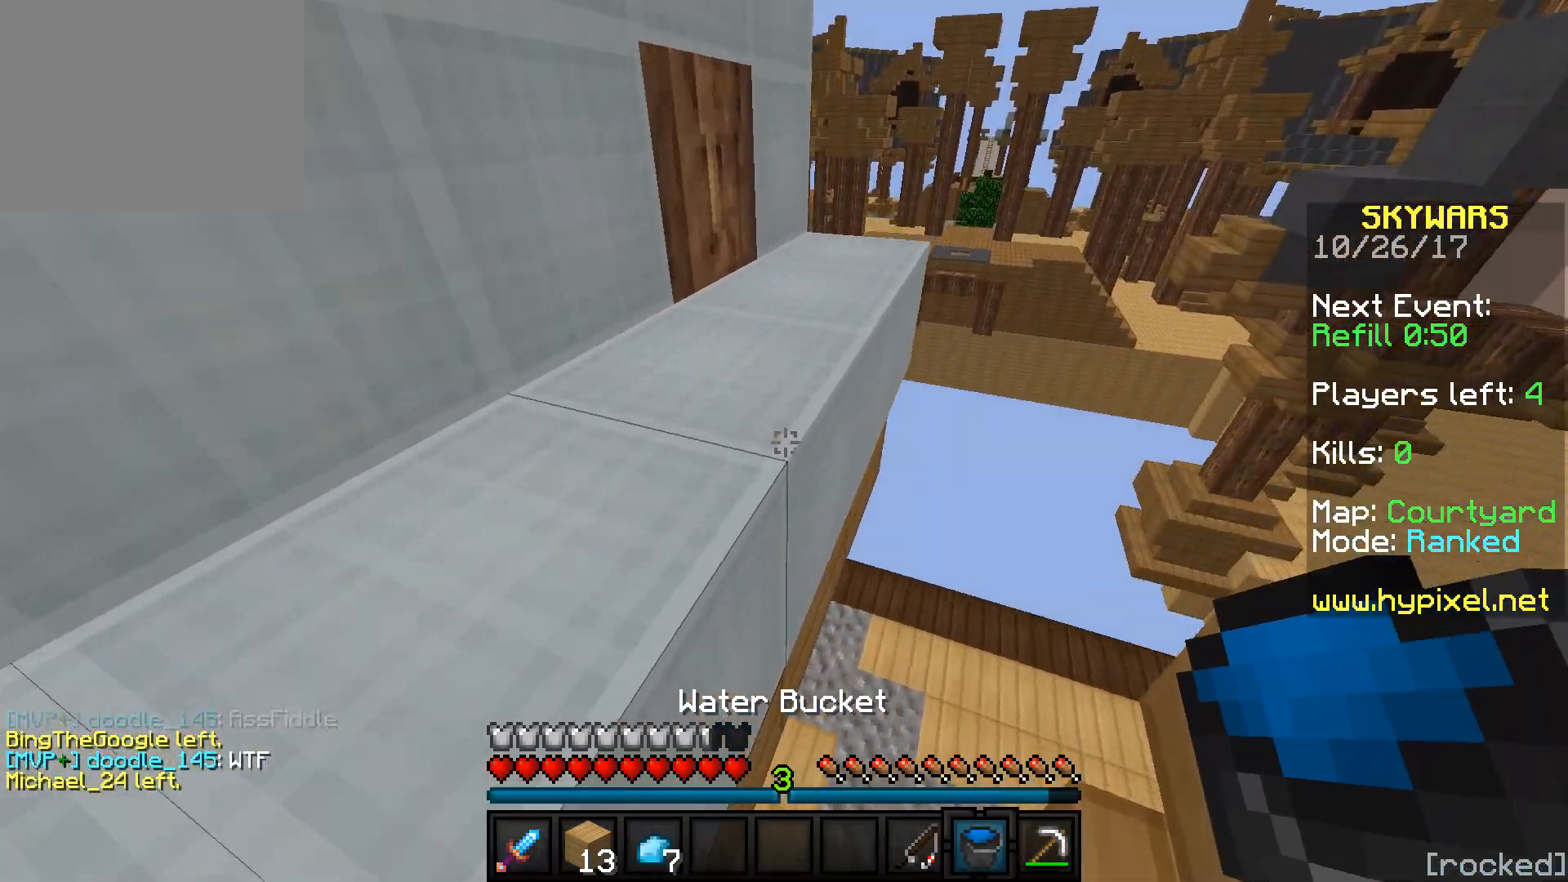
{"keys": [], "events": [[150, "w", "up"], [300, "d", "up"]]}
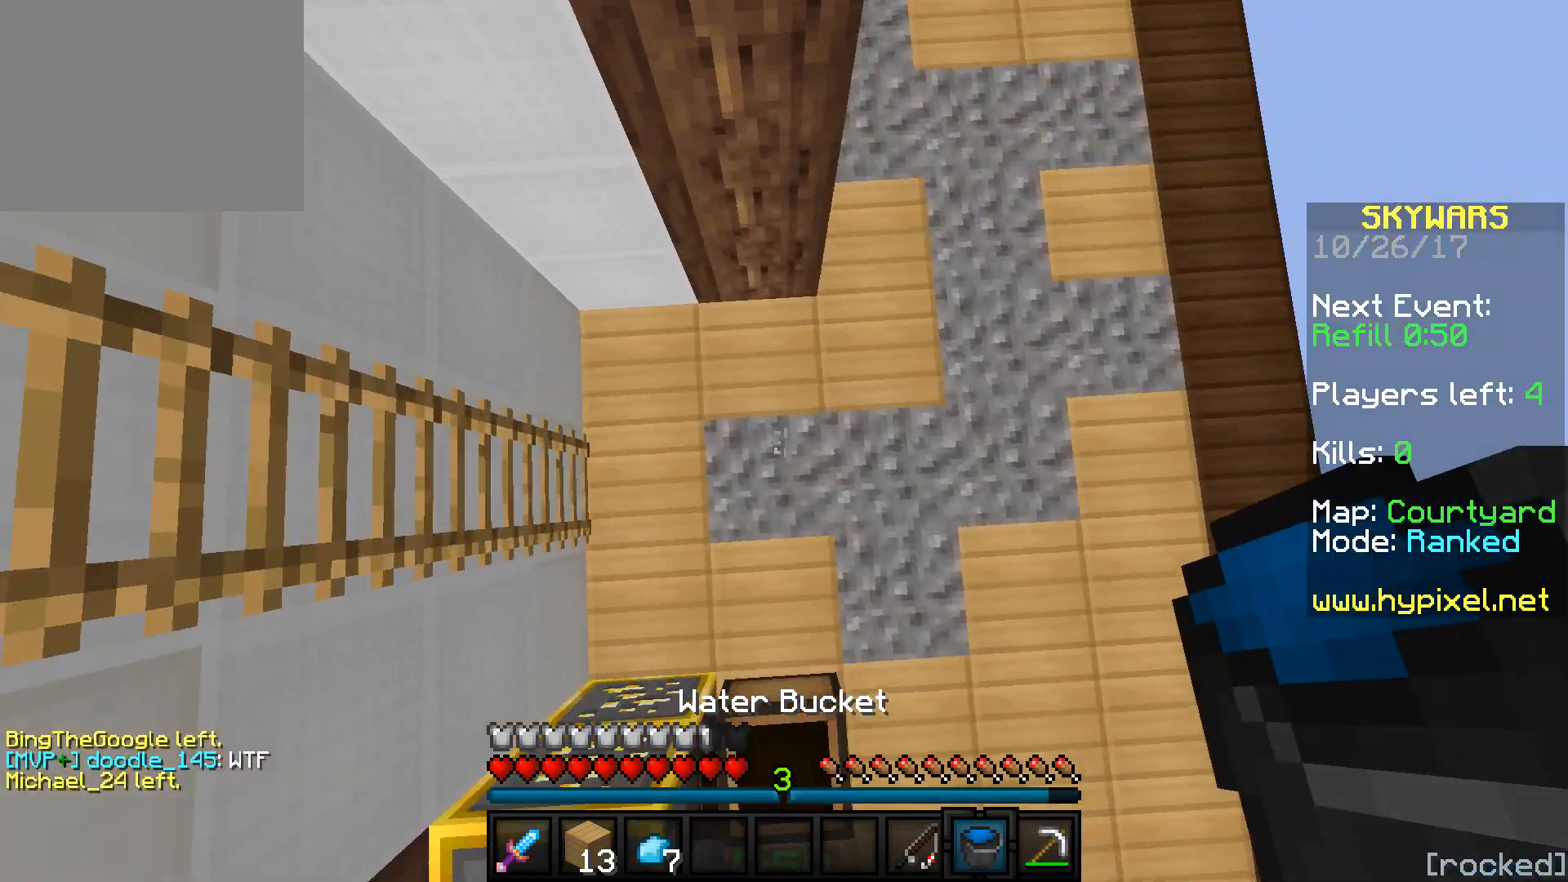
{"keys": ["w"], "events": [[400, "w", "down"]]}
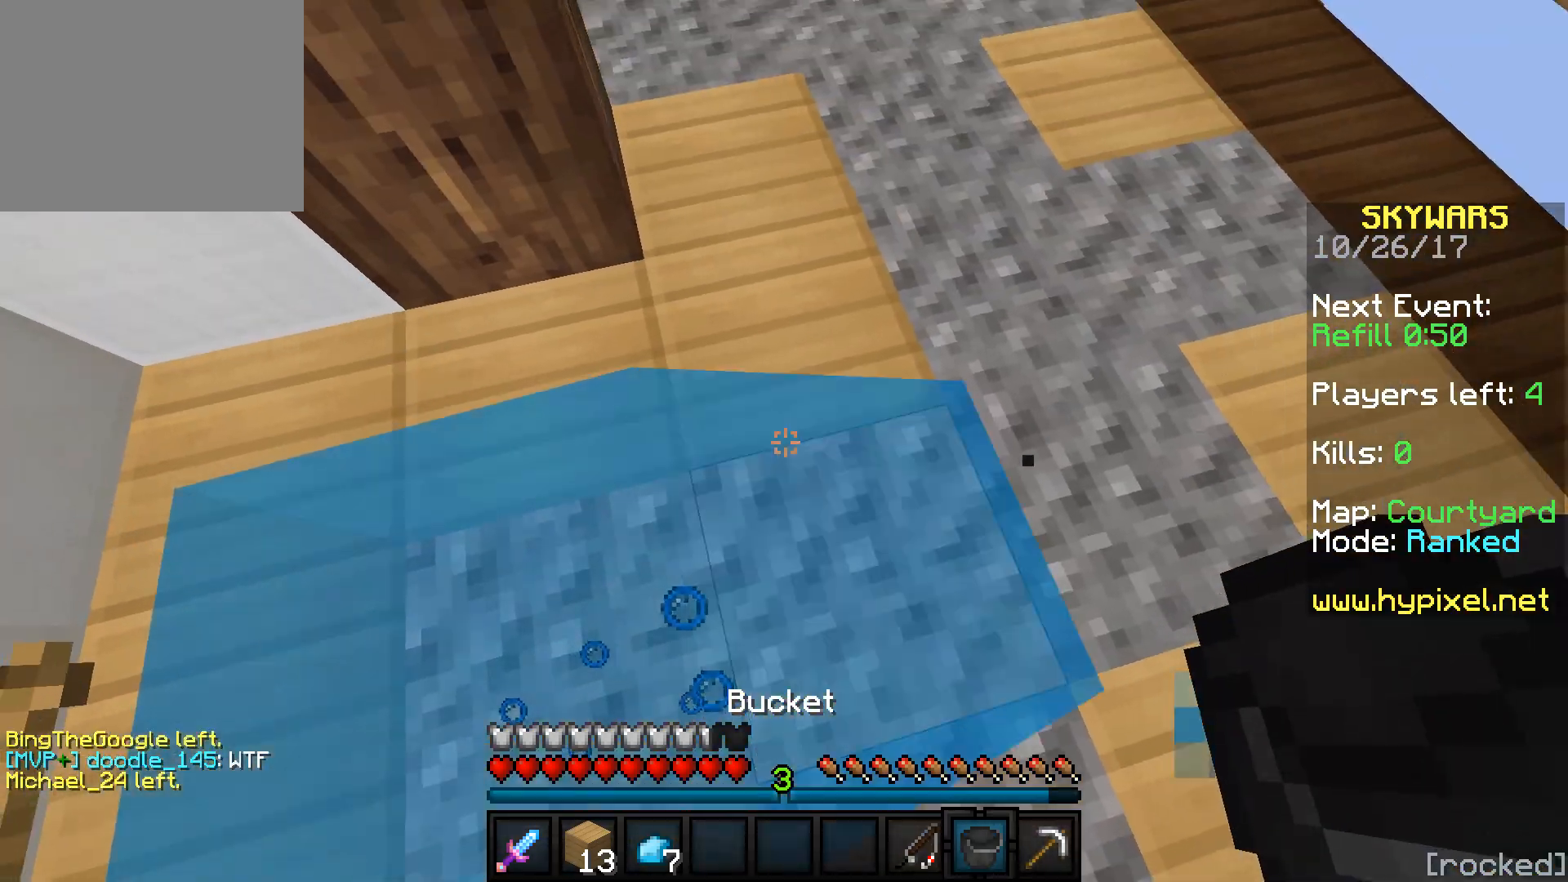
{"keys": ["d", "s"], "events": [[250, "d", "down"], [417, "w", "up"], [500, "s", "down"]]}
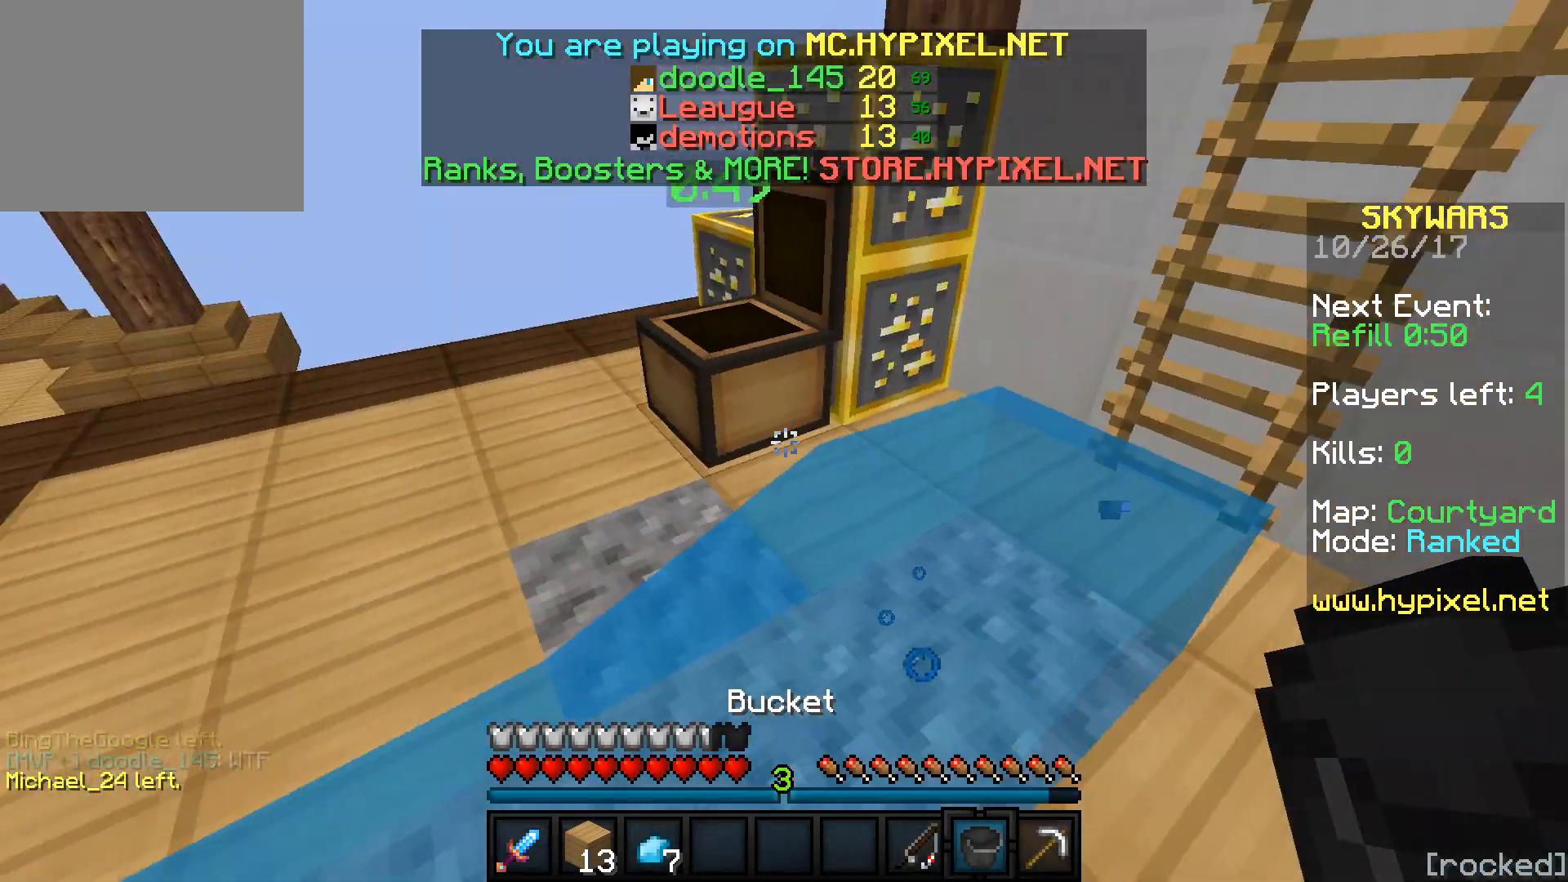
{"keys": ["d"], "events": [[100, "d", "up"], [350, "d", "down"], [433, "s", "up"]]}
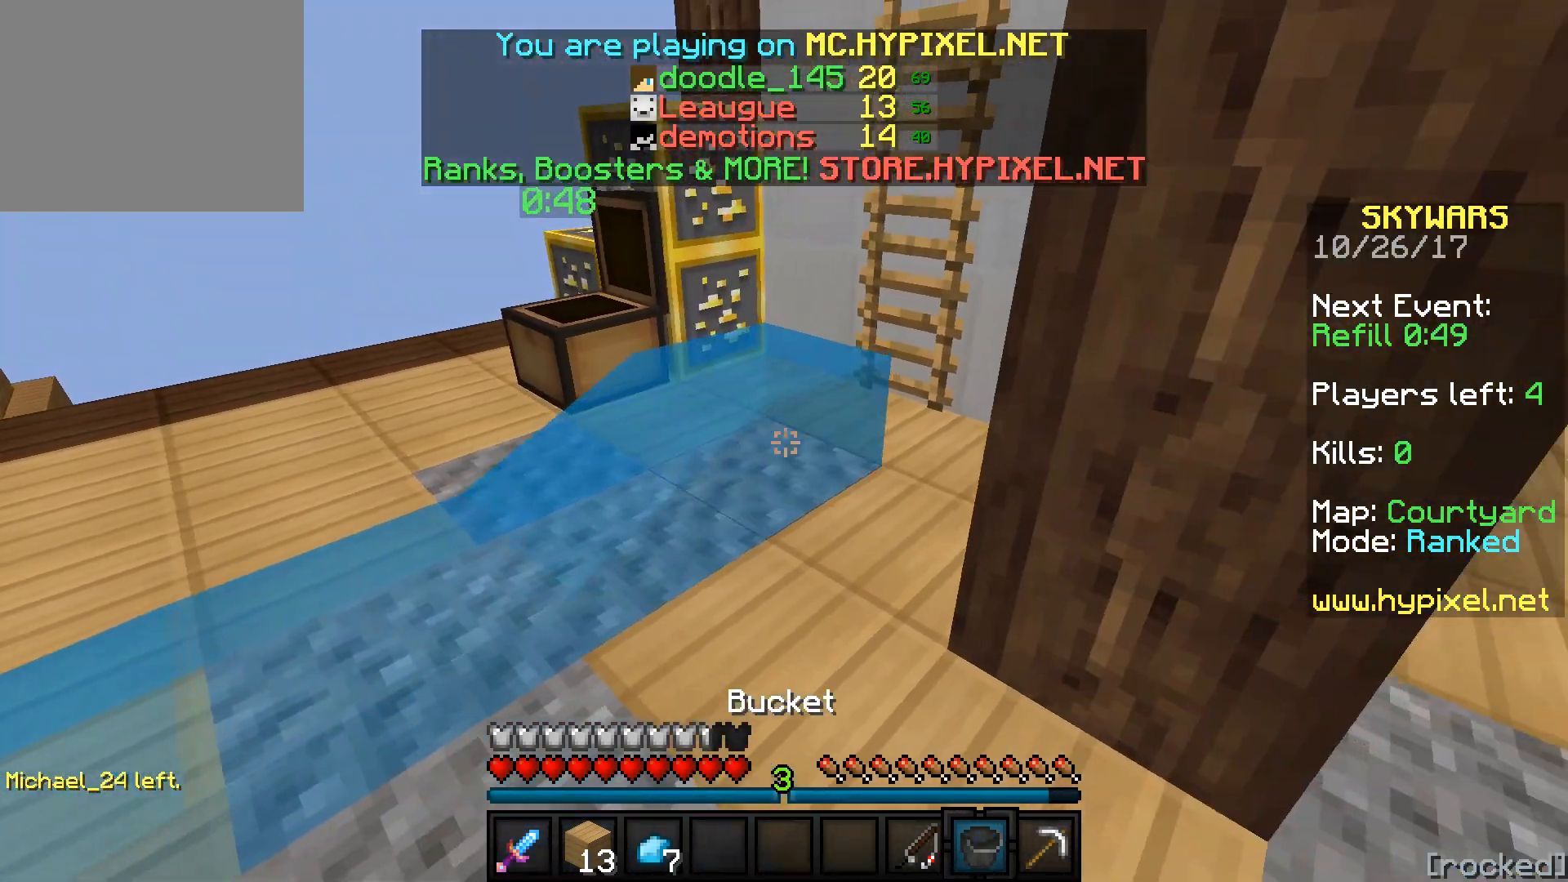
{"keys": [], "events": [[333, "d", "up"]]}
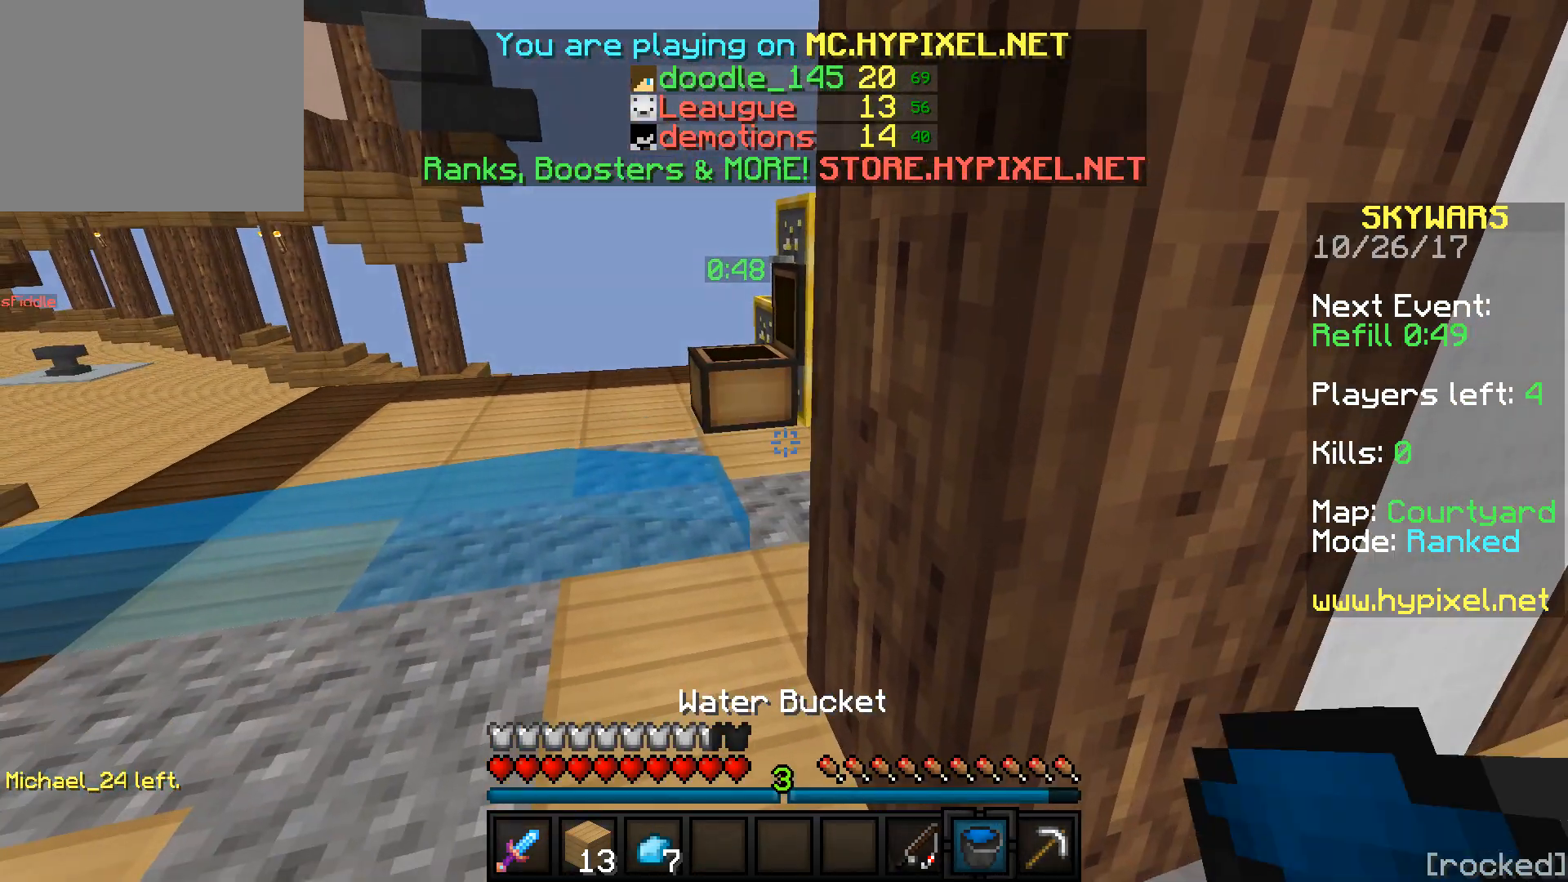
{"keys": ["d"], "events": [[50, "a", "down"], [200, "a", "up"], [350, "d", "down"]]}